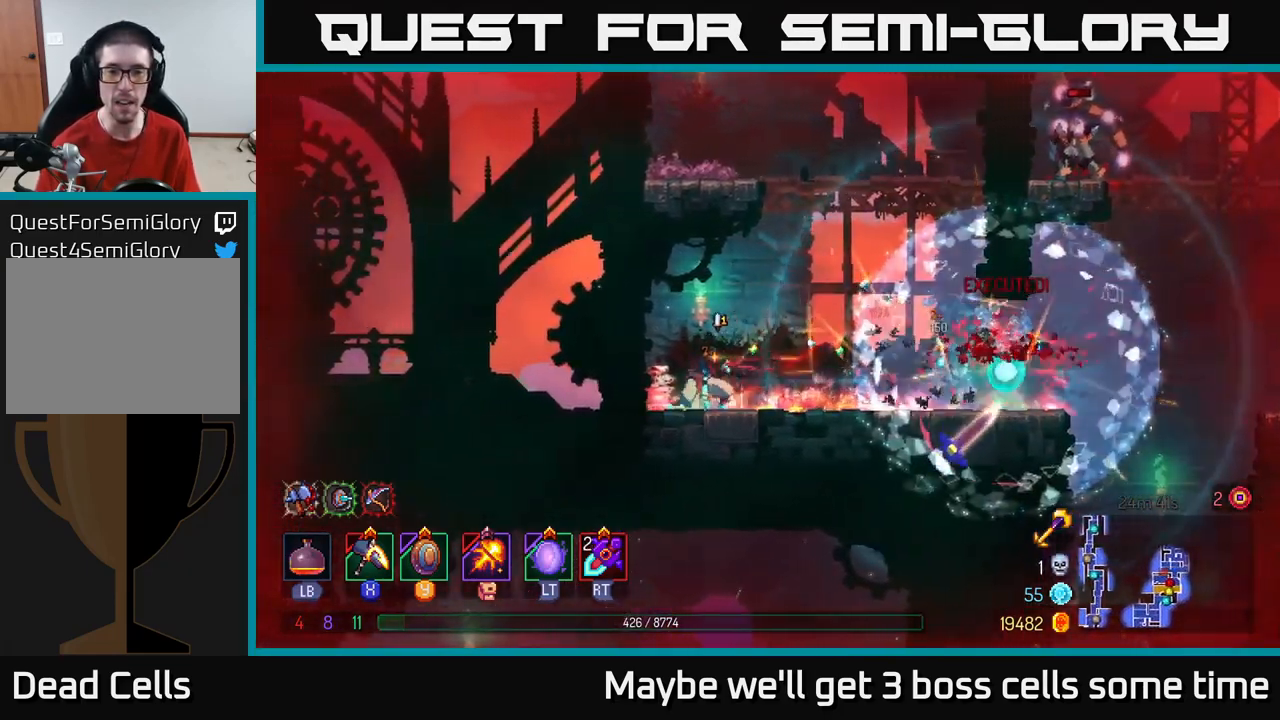
Gameplay with a controller (Xbox layout); each line is a JSON object with the inputs held at the frame after it. "events" lists button and stick changes between this image and that frame as [ms after this image, input, new state], when the widget could be followed in between. Not read: L3 R3.
{"buttons": [], "left_stick": "right", "right_stick": "center", "events": [[316, "left_stick", "right"]]}
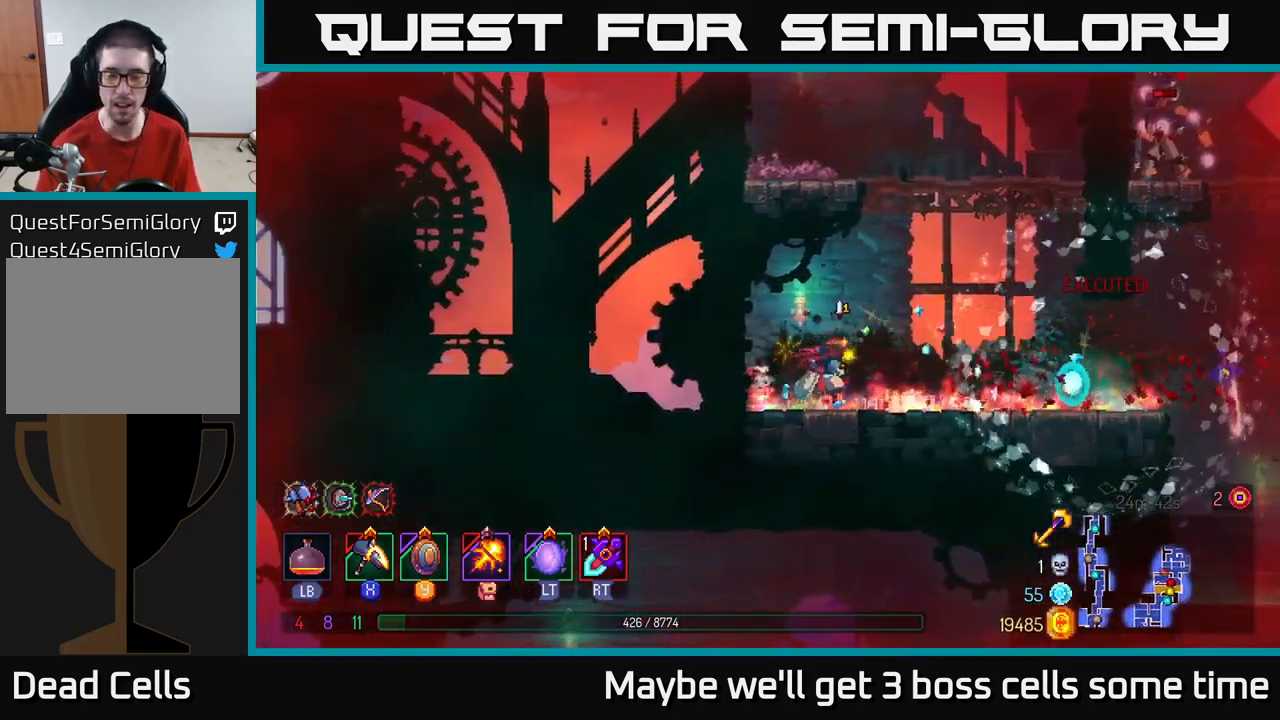
{"buttons": ["L1"], "left_stick": "center", "right_stick": "center", "events": [[50, "left_stick", "center"], [200, "L1", "down"]]}
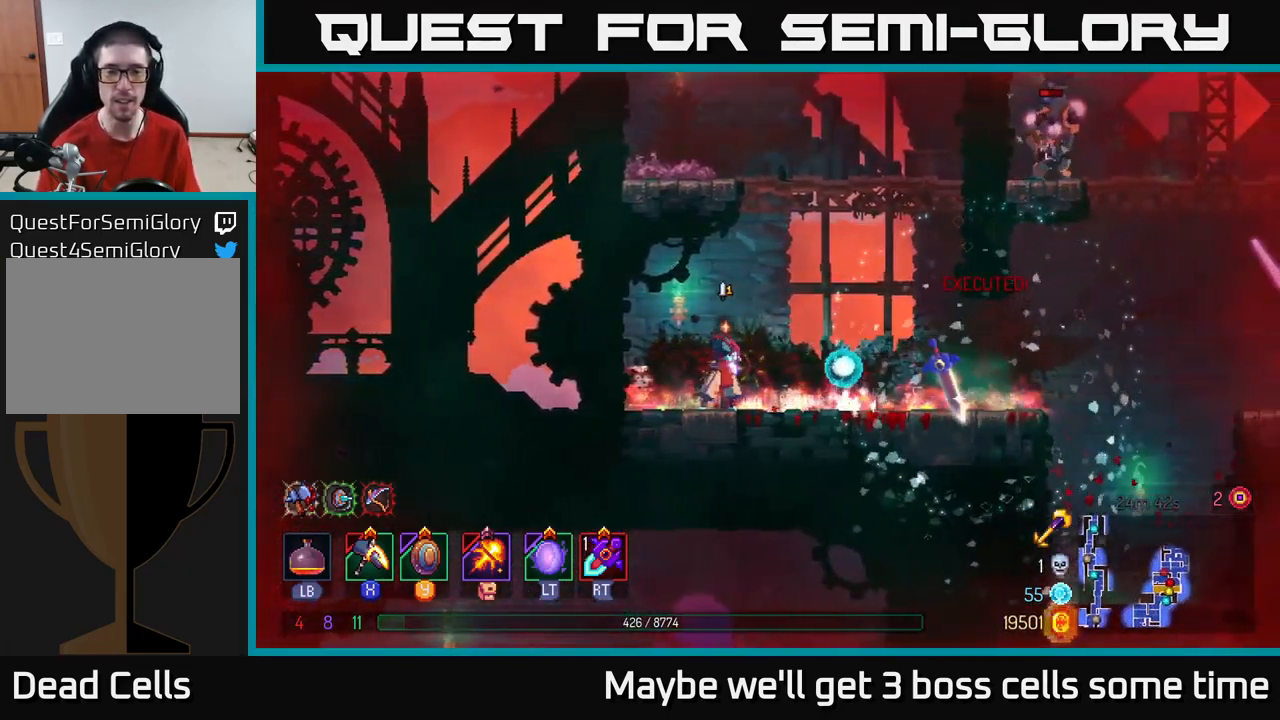
{"buttons": ["L1"], "left_stick": "center", "right_stick": "center", "events": []}
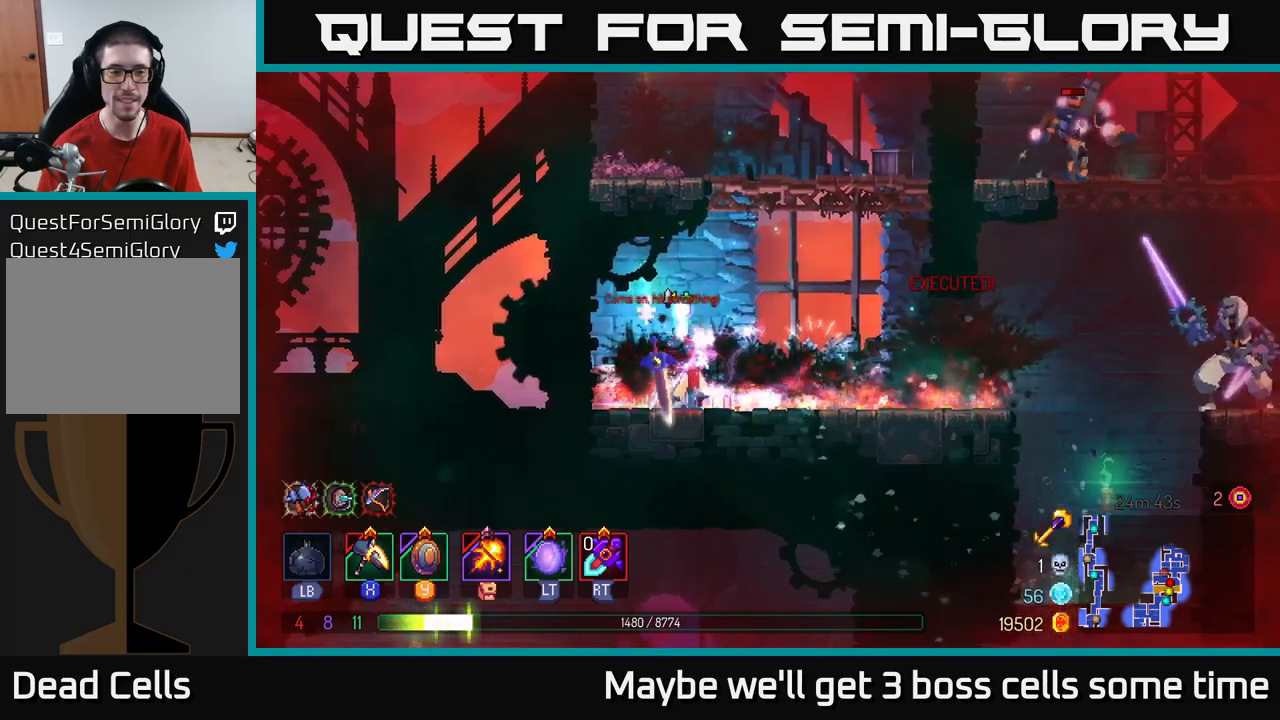
{"buttons": ["L1"], "left_stick": "center", "right_stick": "center", "events": []}
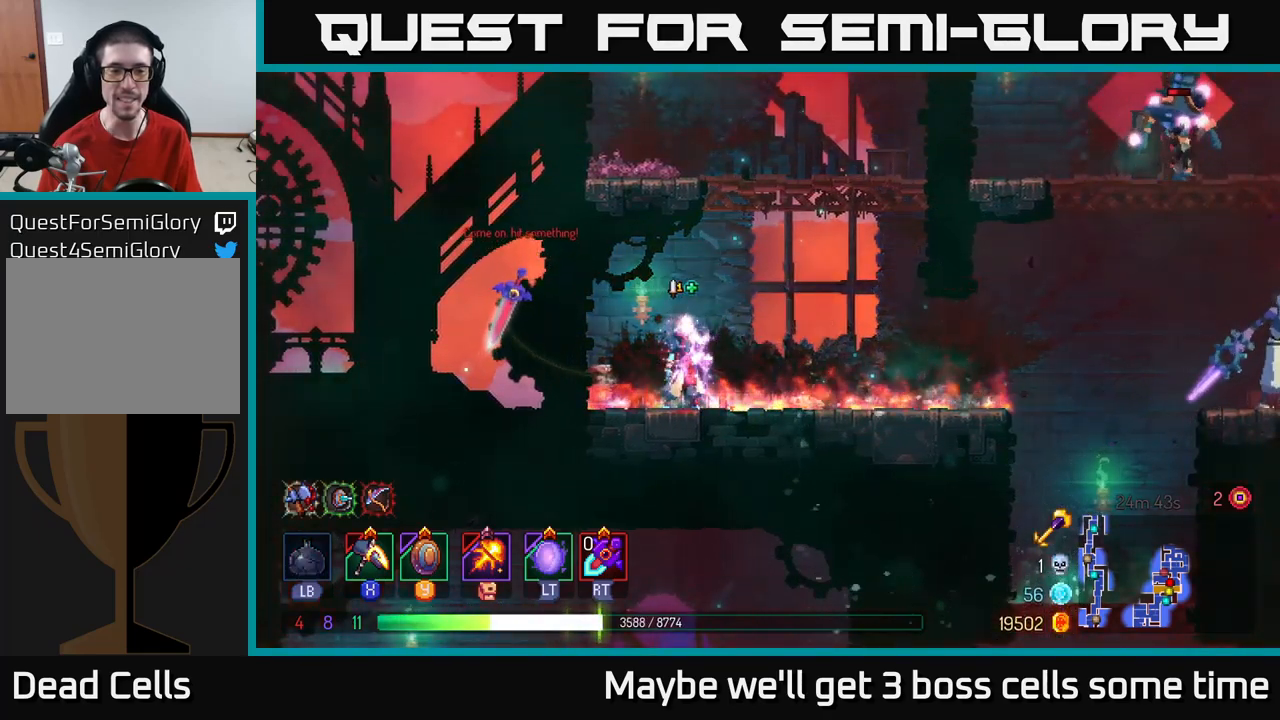
{"buttons": [], "left_stick": "right", "right_stick": "center", "events": [[133, "L1", "up"], [283, "left_stick", "right"]]}
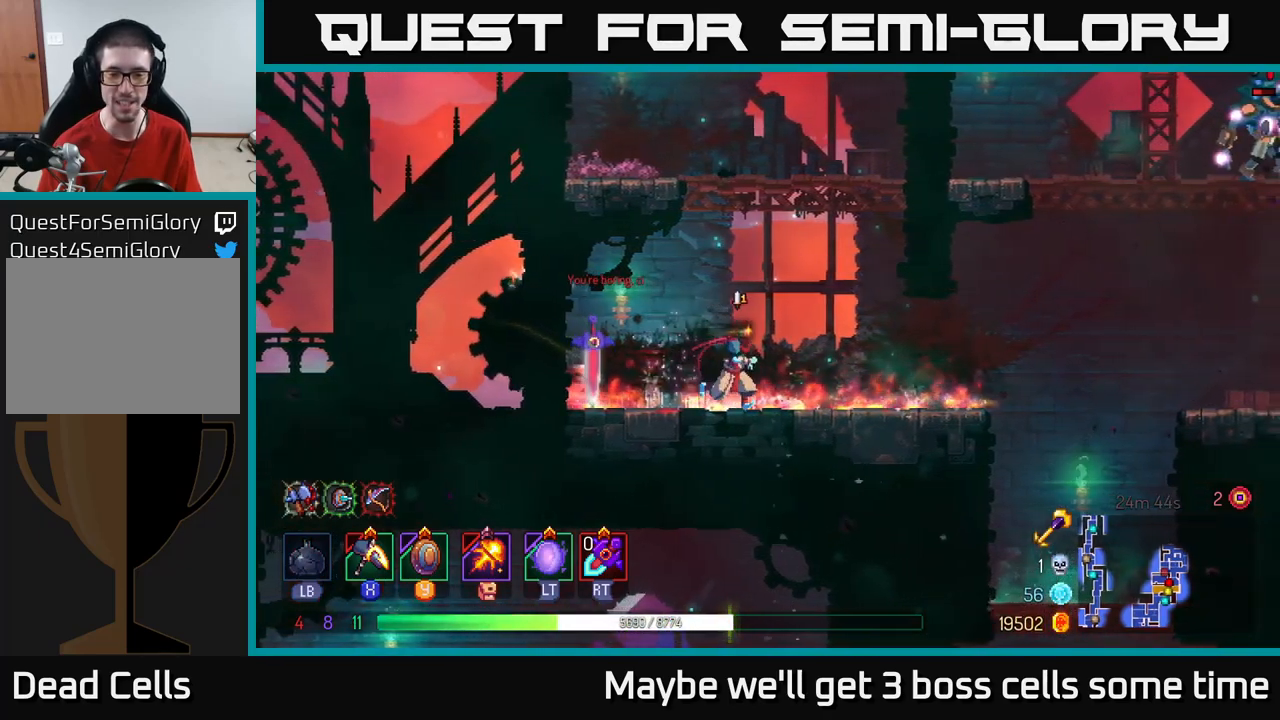
{"buttons": [], "left_stick": "right", "right_stick": "center", "events": []}
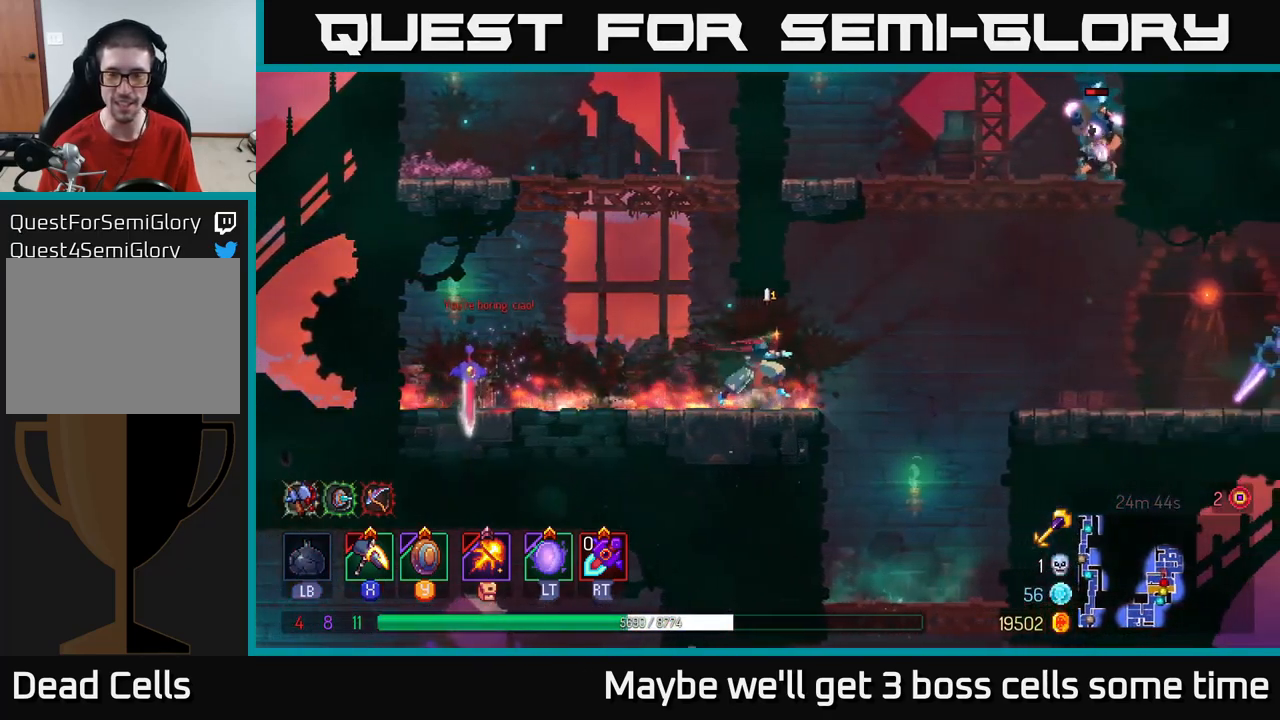
{"buttons": [], "left_stick": "right", "right_stick": "center", "events": [[50, "A", "down"], [150, "A", "up"], [283, "A", "down"], [350, "A", "up"]]}
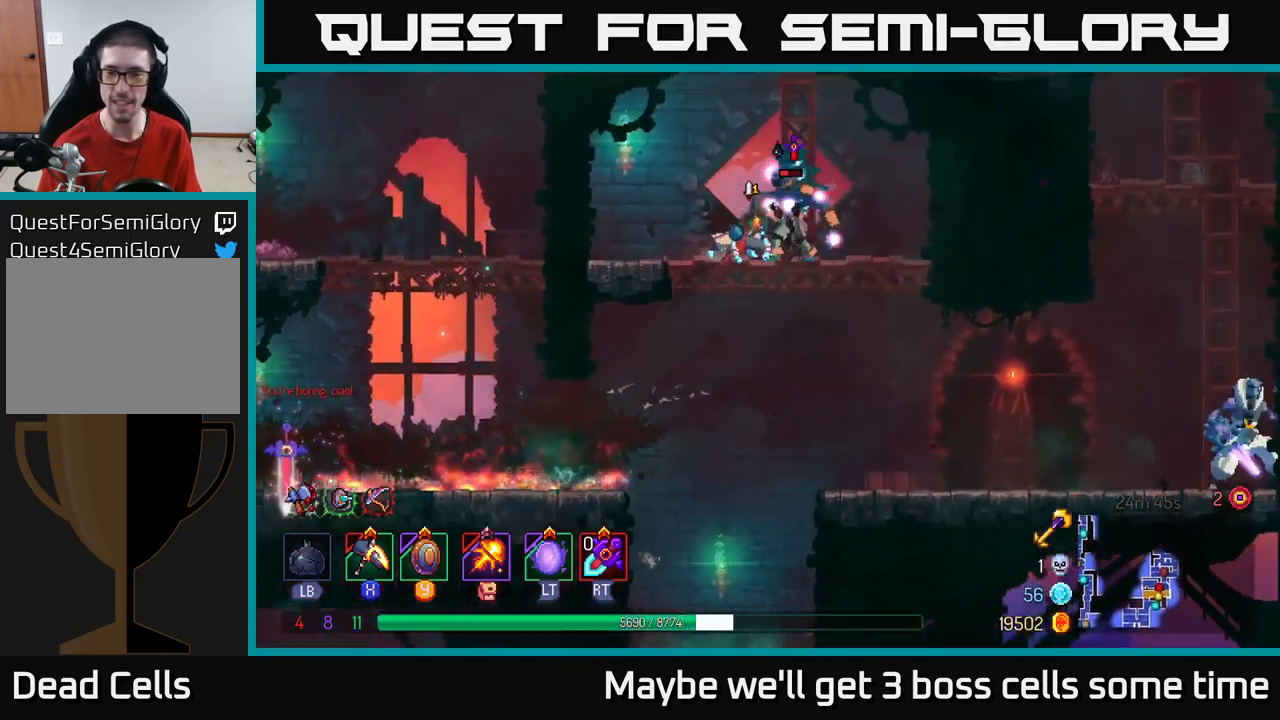
{"buttons": ["X"], "left_stick": "left", "right_stick": "center", "events": [[33, "B", "down"], [217, "B", "up"], [367, "left_stick", "left"], [433, "X", "down"]]}
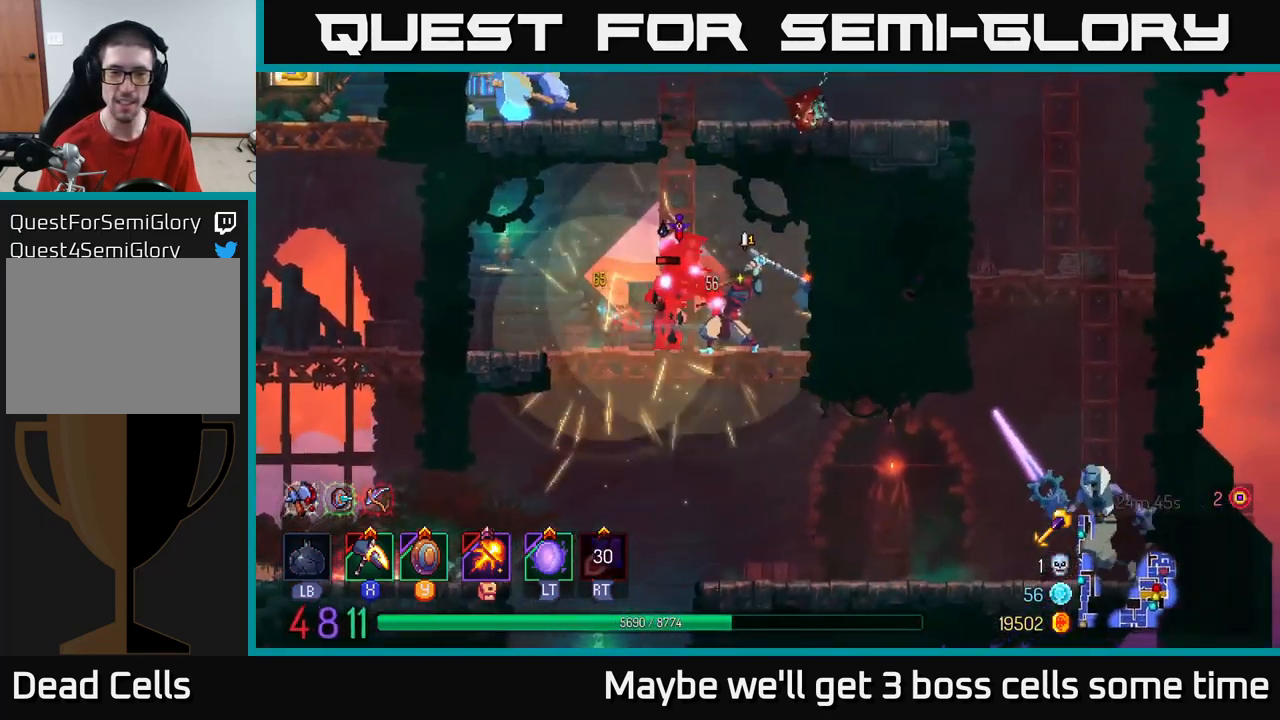
{"buttons": [], "left_stick": "left", "right_stick": "center", "events": [[83, "left_stick", "right"], [217, "left_stick", "left"], [483, "X", "up"]]}
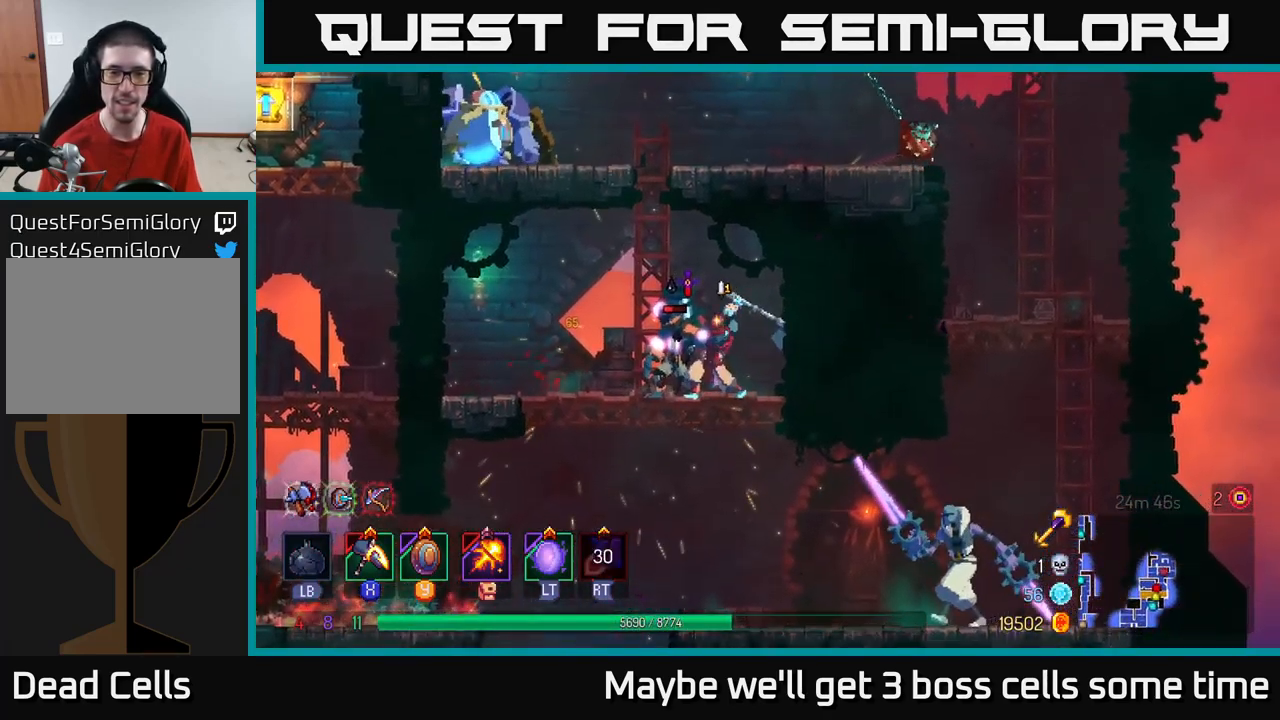
{"buttons": ["A"], "left_stick": "left", "right_stick": "center", "events": [[133, "left_stick", "center"], [400, "left_stick", "left"], [450, "A", "down"]]}
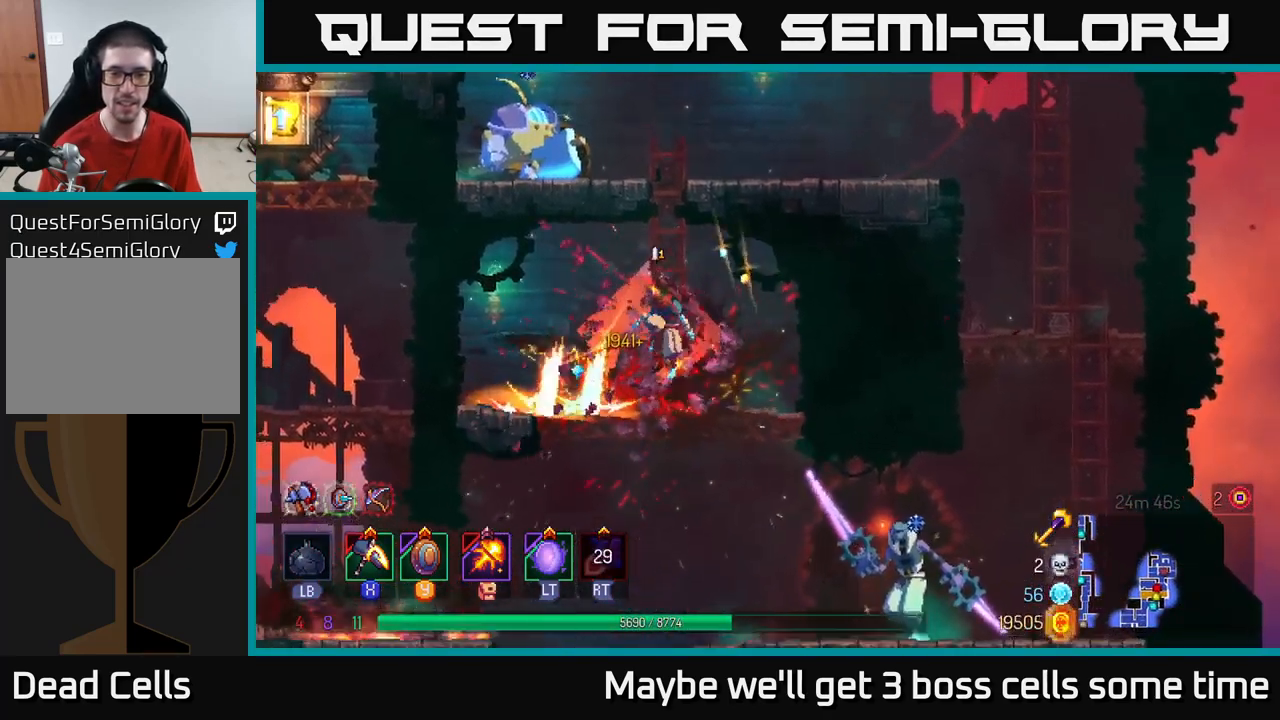
{"buttons": ["A"], "left_stick": "up", "right_stick": "center", "events": [[50, "left_stick", "up"], [67, "A", "up"], [200, "A", "down"], [233, "A", "up"], [433, "A", "down"]]}
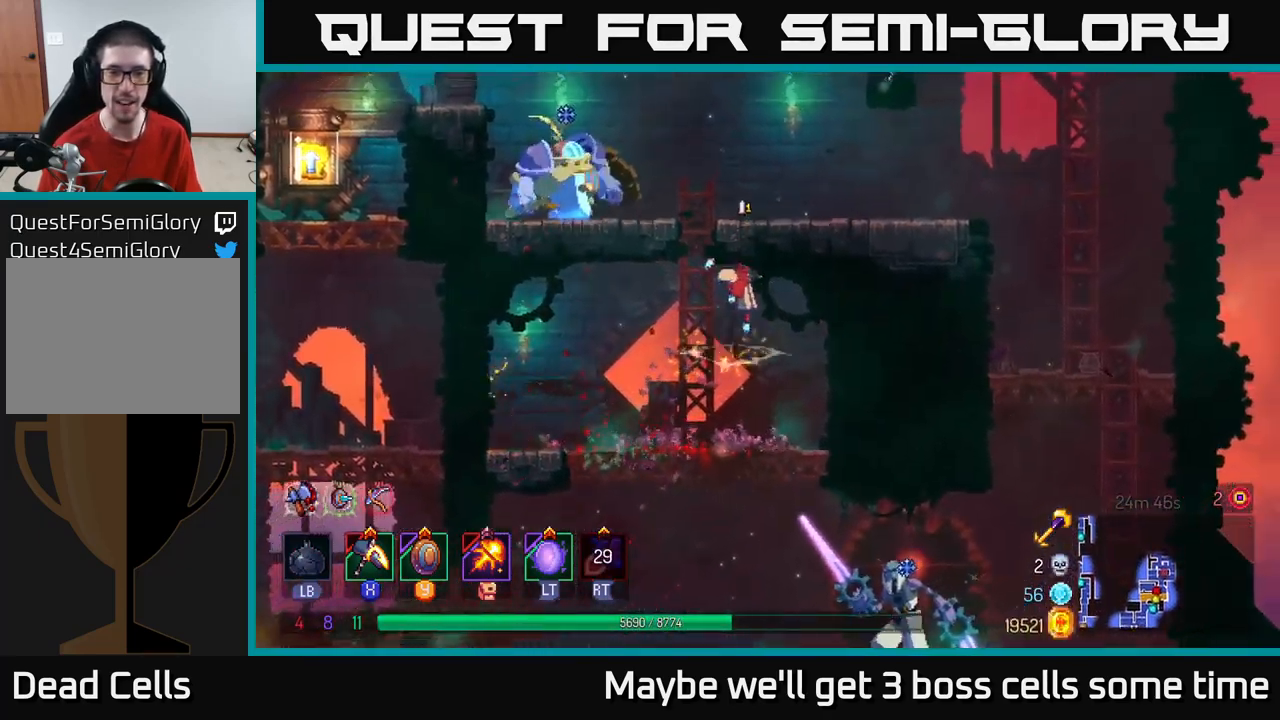
{"buttons": [], "left_stick": "up", "right_stick": "center", "events": [[50, "A", "up"], [117, "left_stick", "up-left"], [150, "A", "down"], [233, "A", "up"], [333, "left_stick", "up"]]}
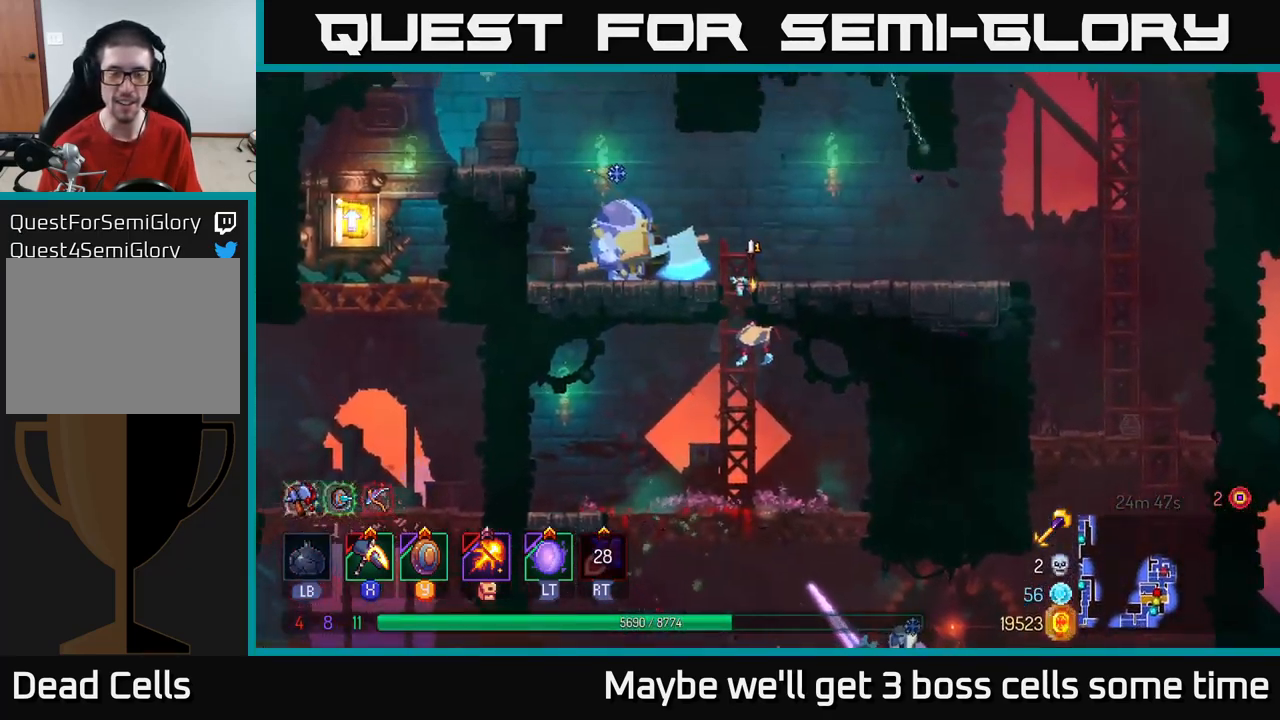
{"buttons": [], "left_stick": "left", "right_stick": "center", "events": [[33, "A", "down"], [83, "X", "down"], [117, "A", "up"], [117, "left_stick", "left"], [217, "left_stick", "center"], [434, "X", "up"], [450, "left_stick", "left"]]}
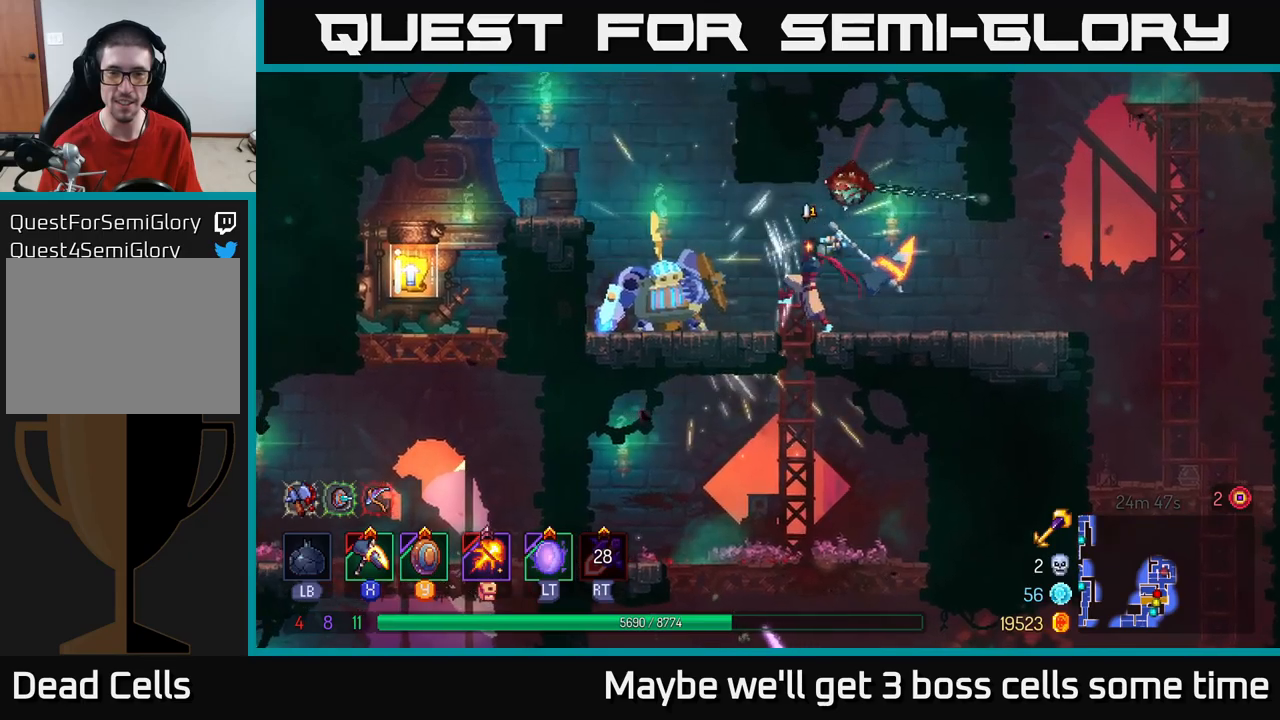
{"buttons": [], "left_stick": "left", "right_stick": "center", "events": [[34, "B", "down"], [84, "B", "up"], [167, "B", "down"], [267, "B", "up"]]}
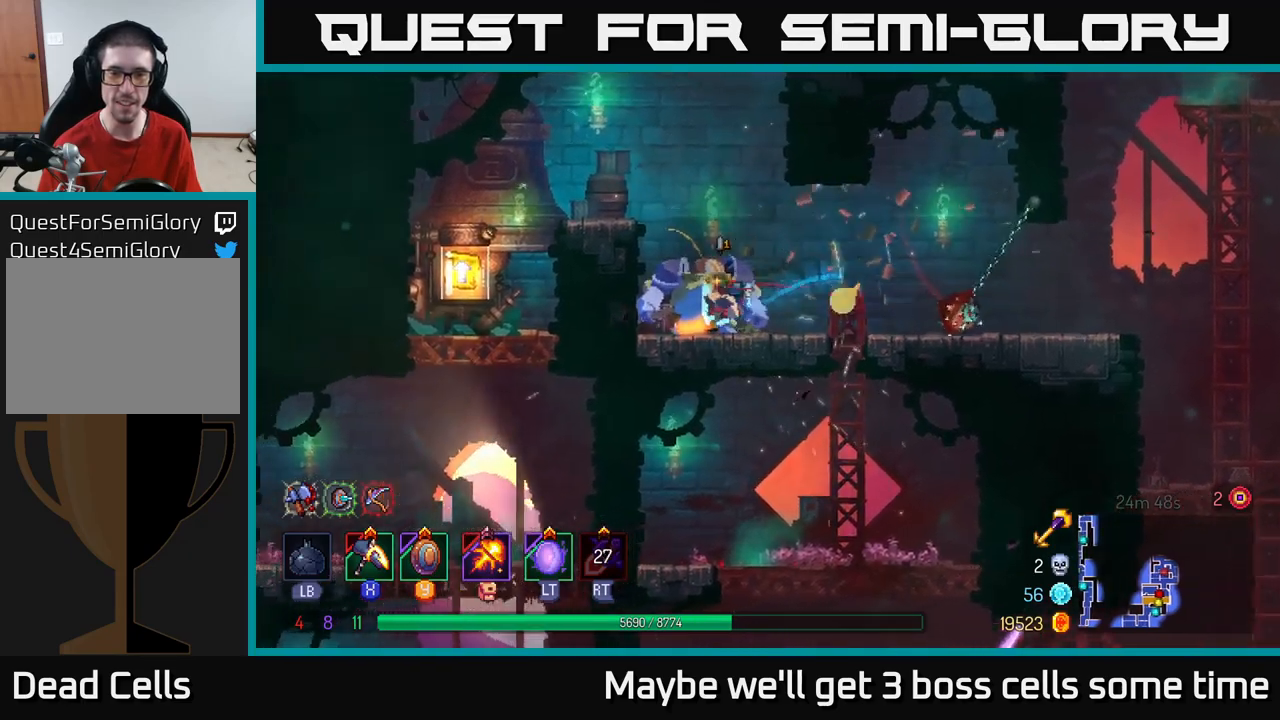
{"buttons": ["X"], "left_stick": "right", "right_stick": "center", "events": [[134, "X", "down"], [234, "left_stick", "right"]]}
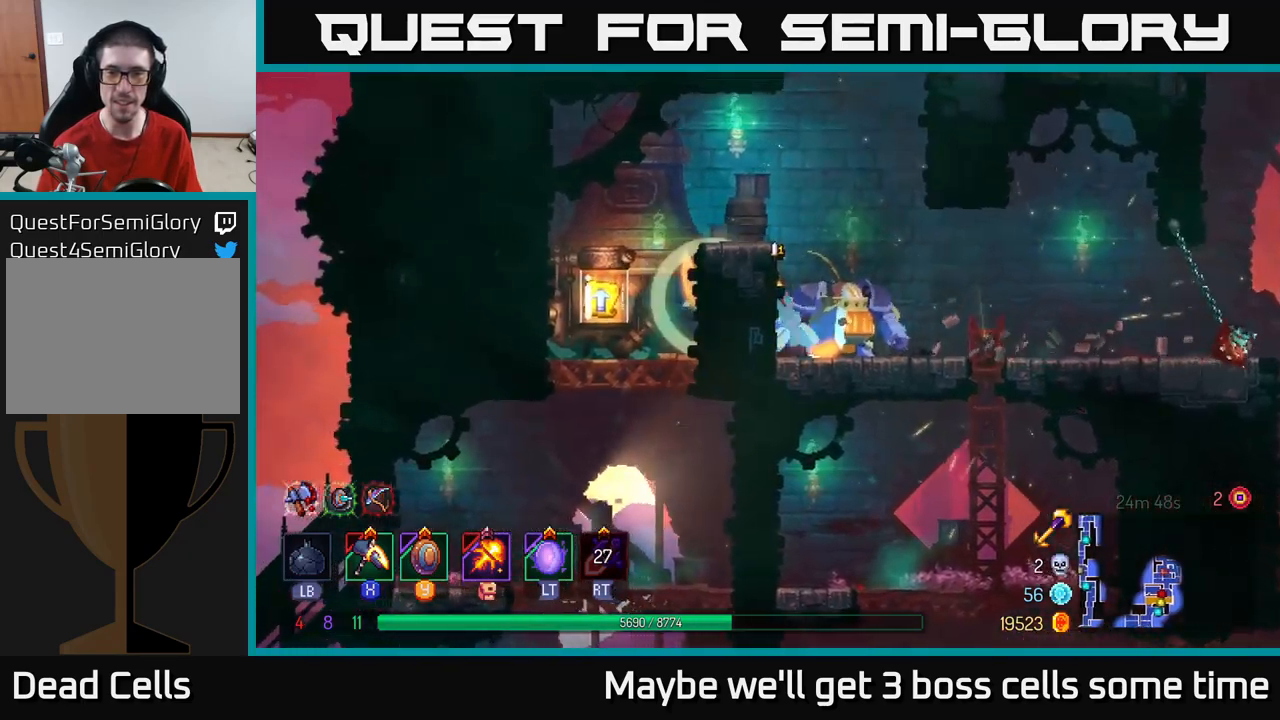
{"buttons": [], "left_stick": "center", "right_stick": "center", "events": [[134, "left_stick", "center"], [150, "X", "up"]]}
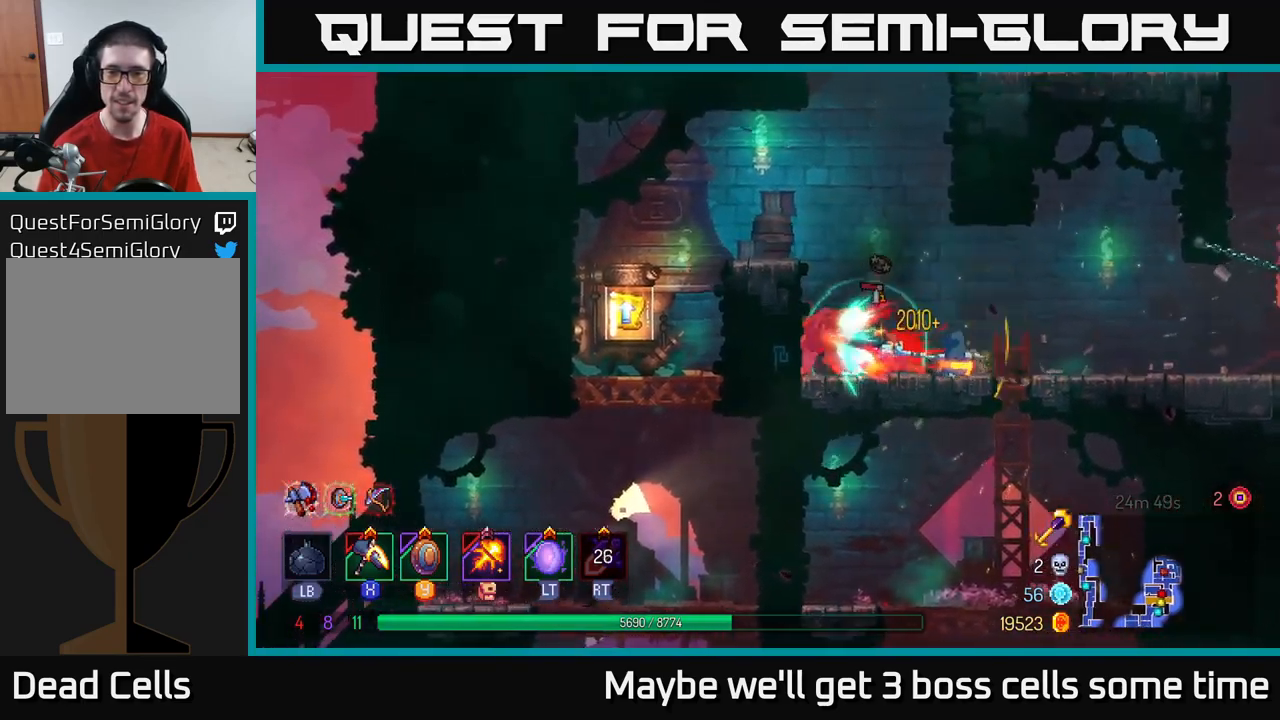
{"buttons": ["X"], "left_stick": "center", "right_stick": "center", "events": [[117, "X", "down"]]}
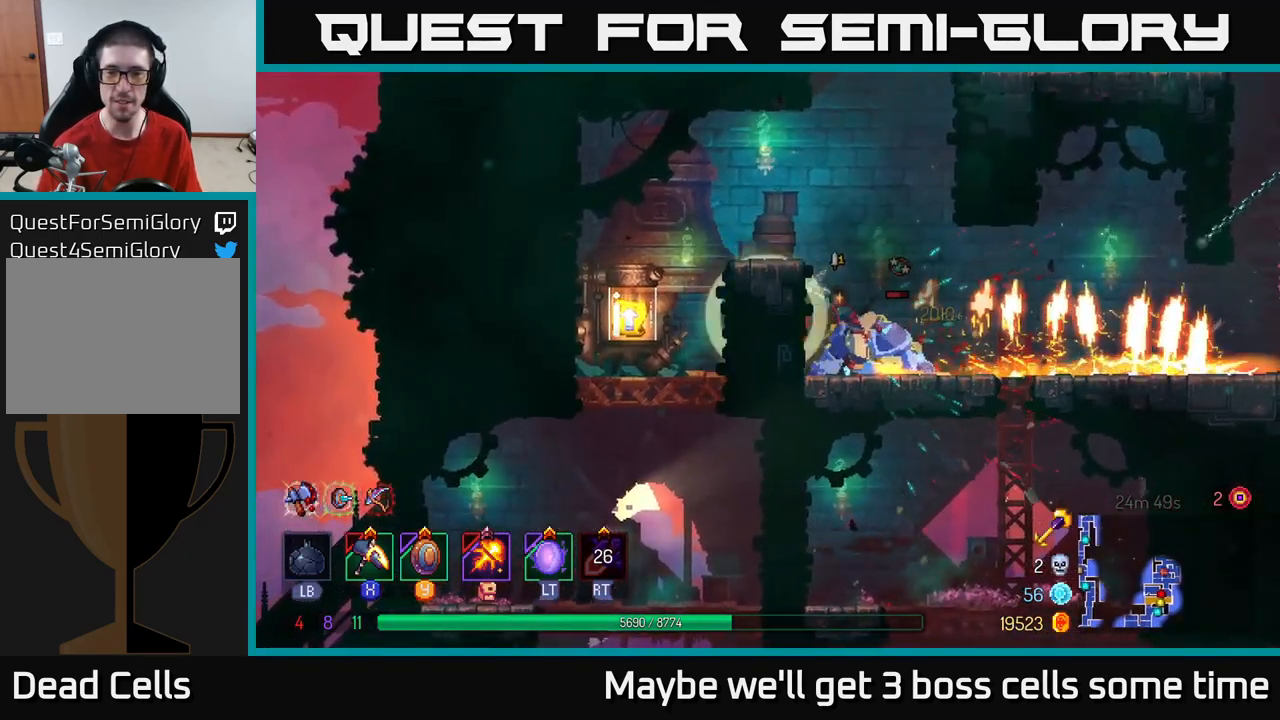
{"buttons": [], "left_stick": "center", "right_stick": "center", "events": [[234, "X", "up"]]}
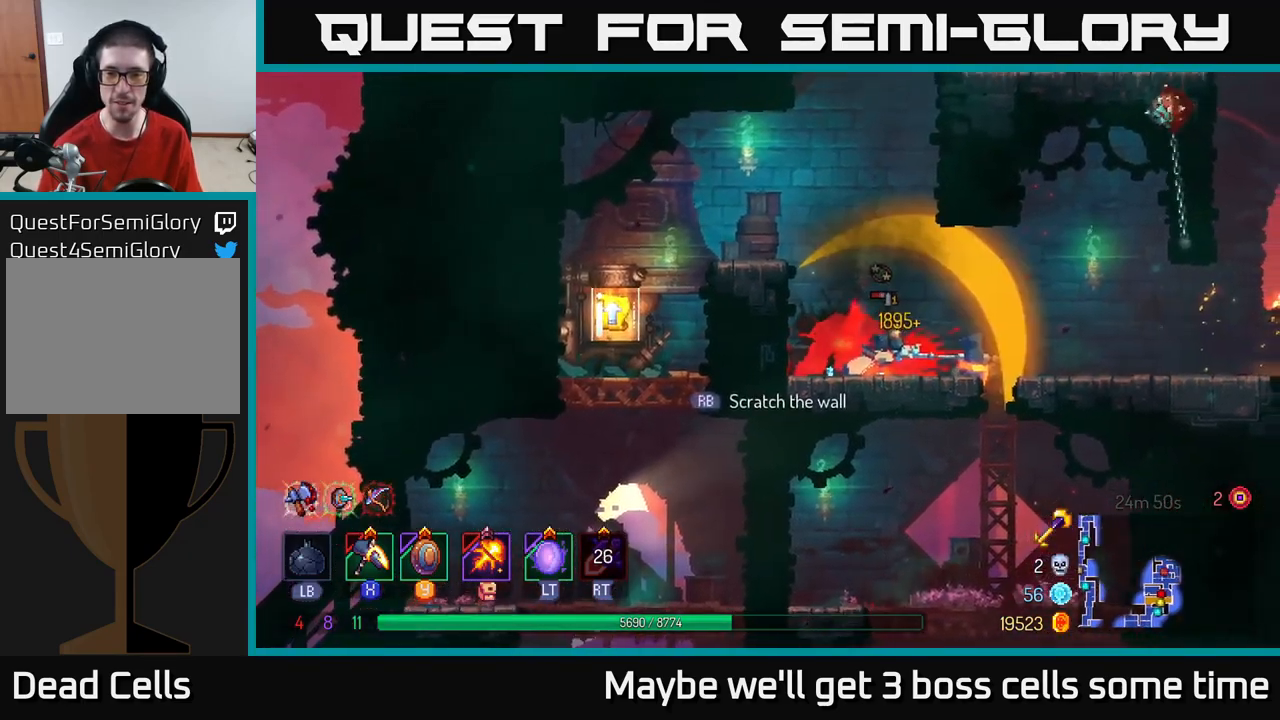
{"buttons": ["A"], "left_stick": "left", "right_stick": "center", "events": [[284, "A", "down"], [300, "left_stick", "left"], [367, "A", "up"], [467, "A", "down"]]}
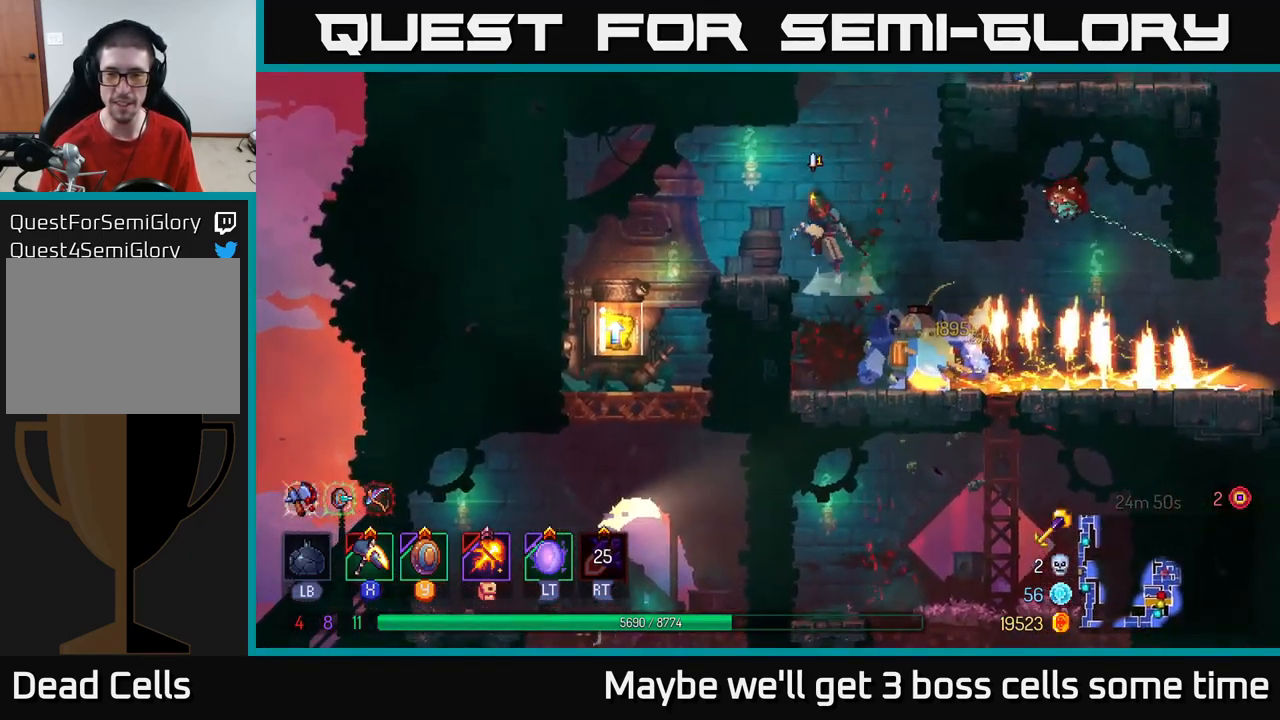
{"buttons": [], "left_stick": "right", "right_stick": "center", "events": [[67, "A", "up"], [334, "left_stick", "right"]]}
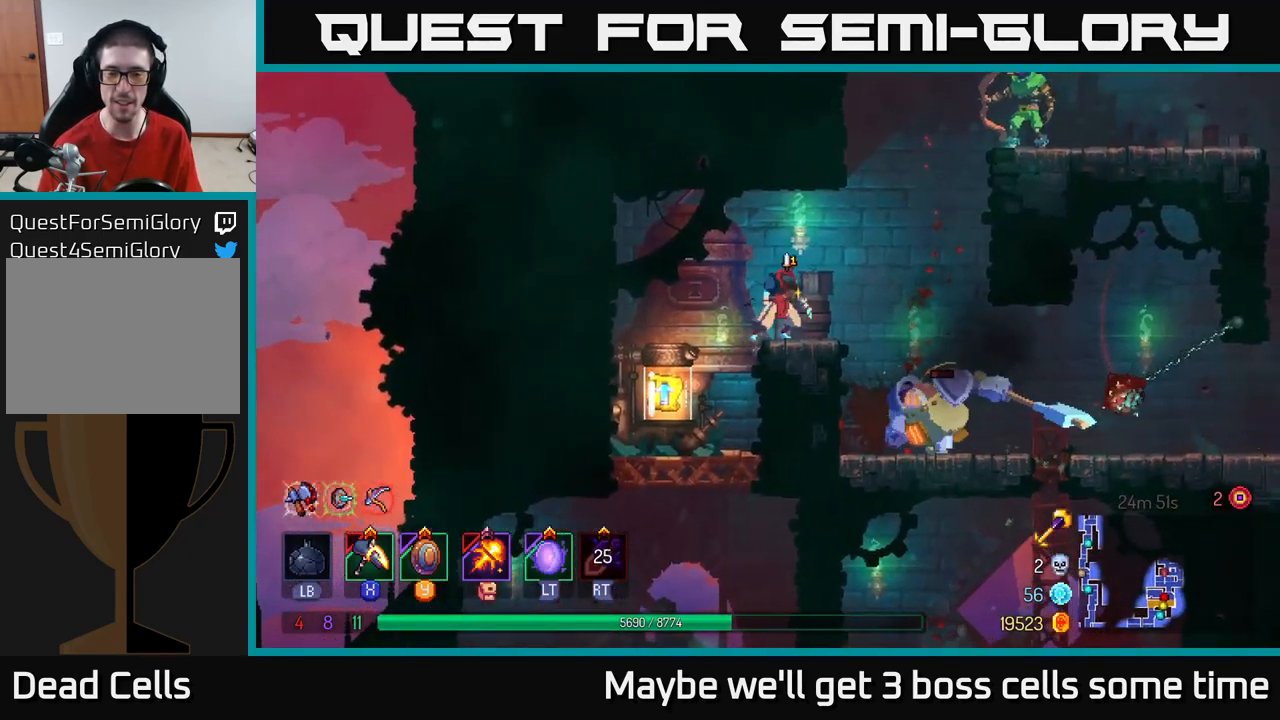
{"buttons": ["X"], "left_stick": "left", "right_stick": "center", "events": [[467, "X", "down"], [500, "left_stick", "left"]]}
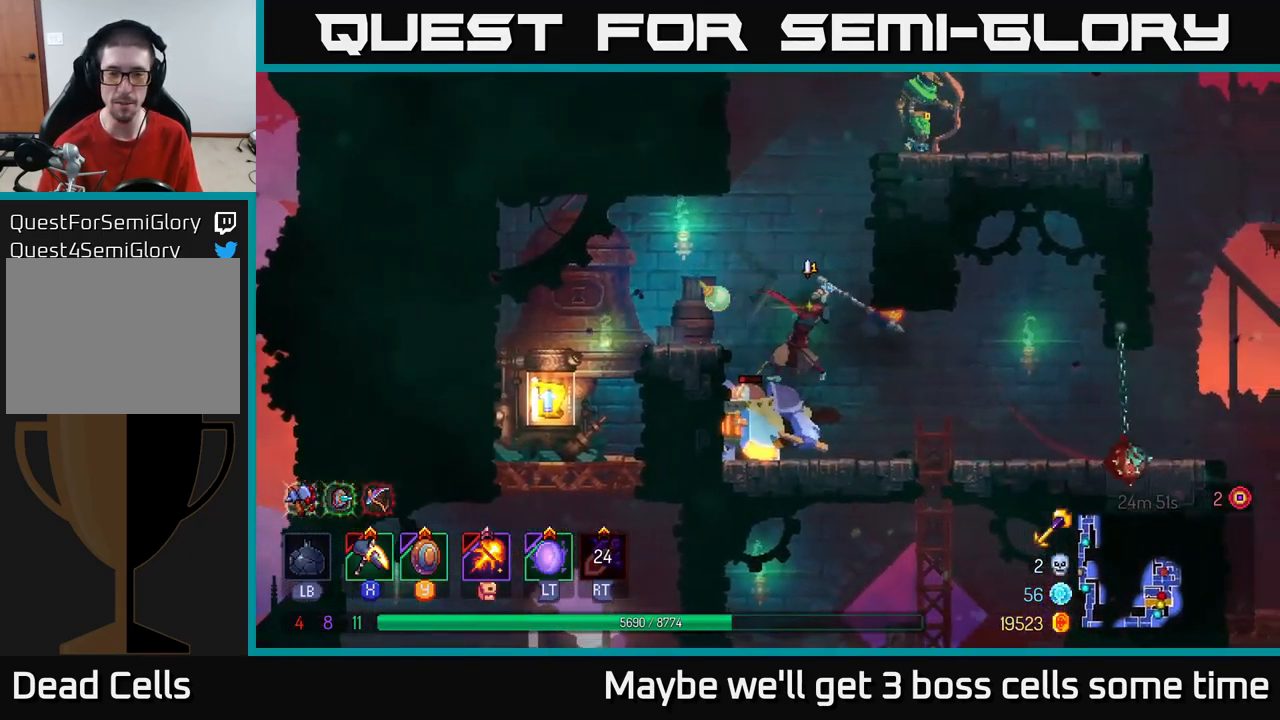
{"buttons": [], "left_stick": "center", "right_stick": "center", "events": [[200, "left_stick", "center"], [467, "X", "up"]]}
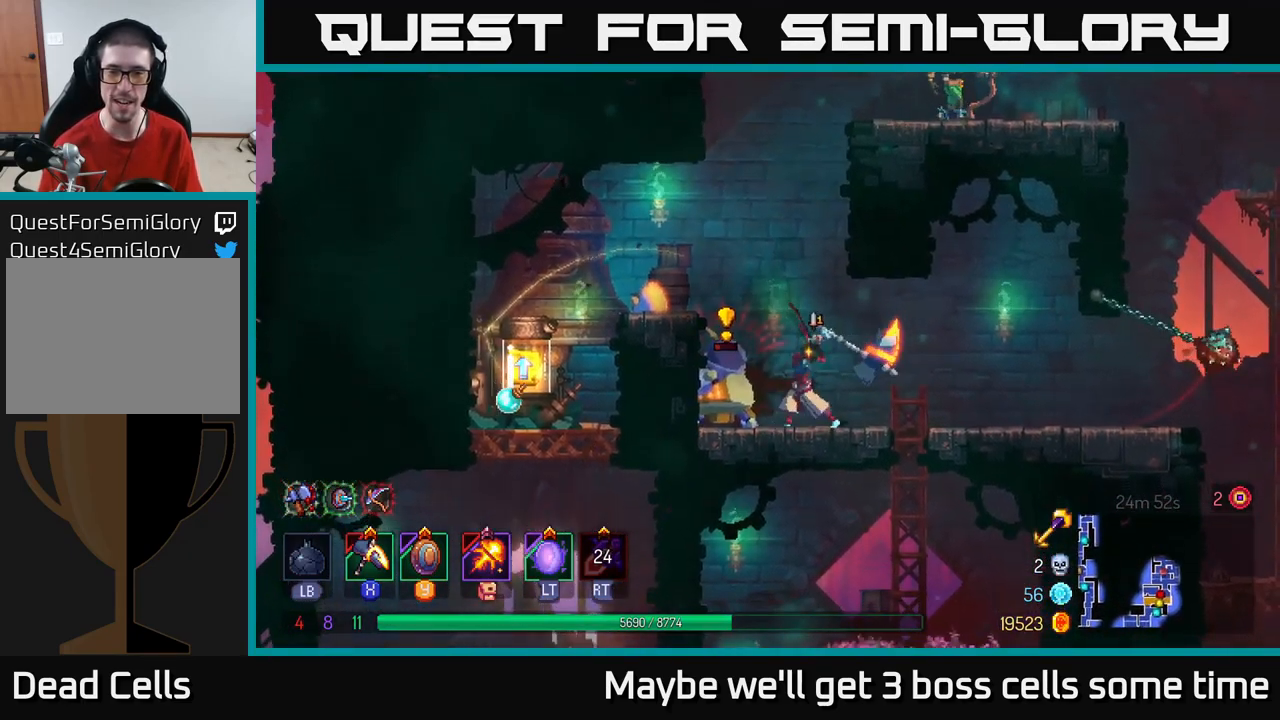
{"buttons": ["A"], "left_stick": "left", "right_stick": "center", "events": [[334, "left_stick", "left"], [367, "A", "down"]]}
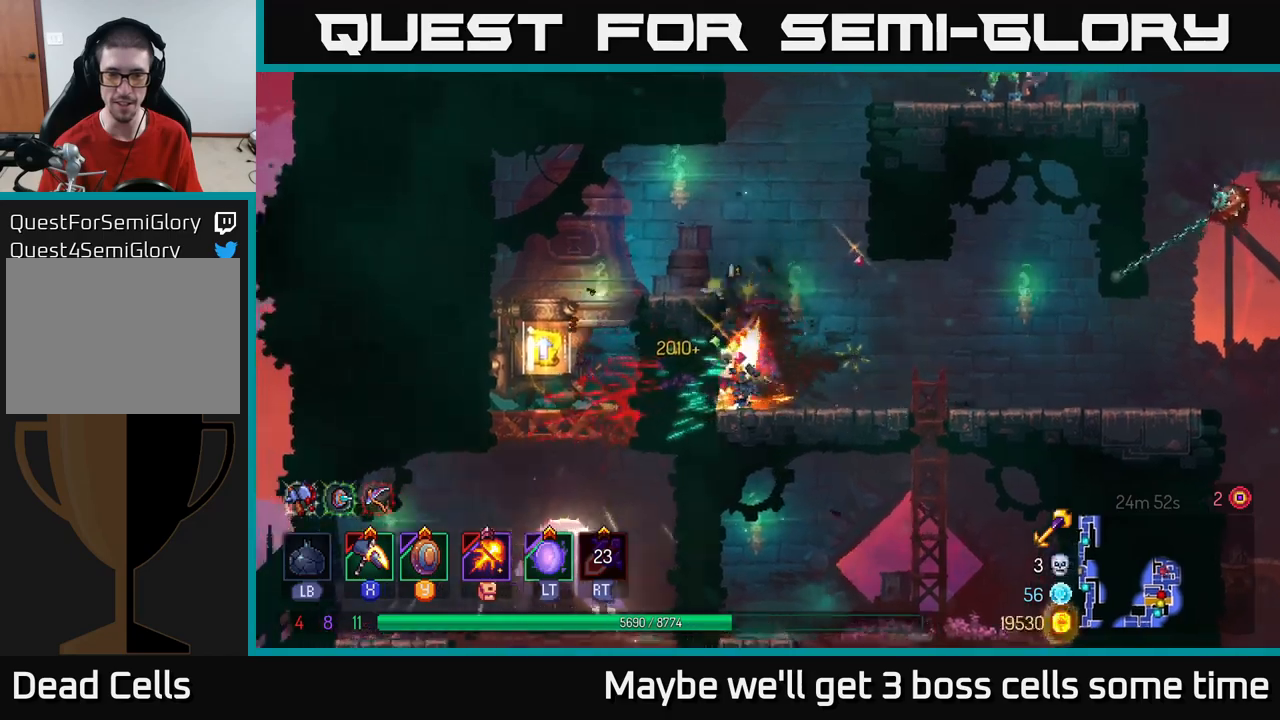
{"buttons": [], "left_stick": "left", "right_stick": "center", "events": [[66, "A", "up"]]}
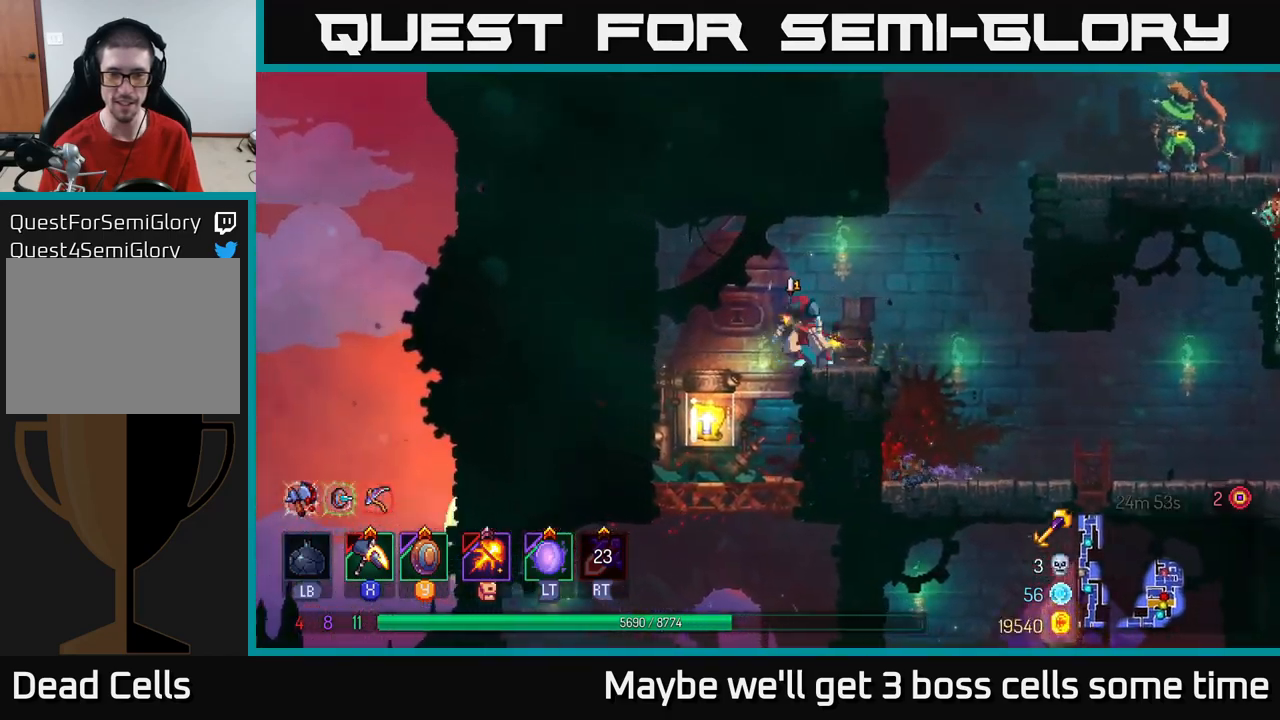
{"buttons": [], "left_stick": "left", "right_stick": "center", "events": [[166, "left_stick", "center"], [266, "left_stick", "down"], [350, "left_stick", "center"], [450, "left_stick", "left"]]}
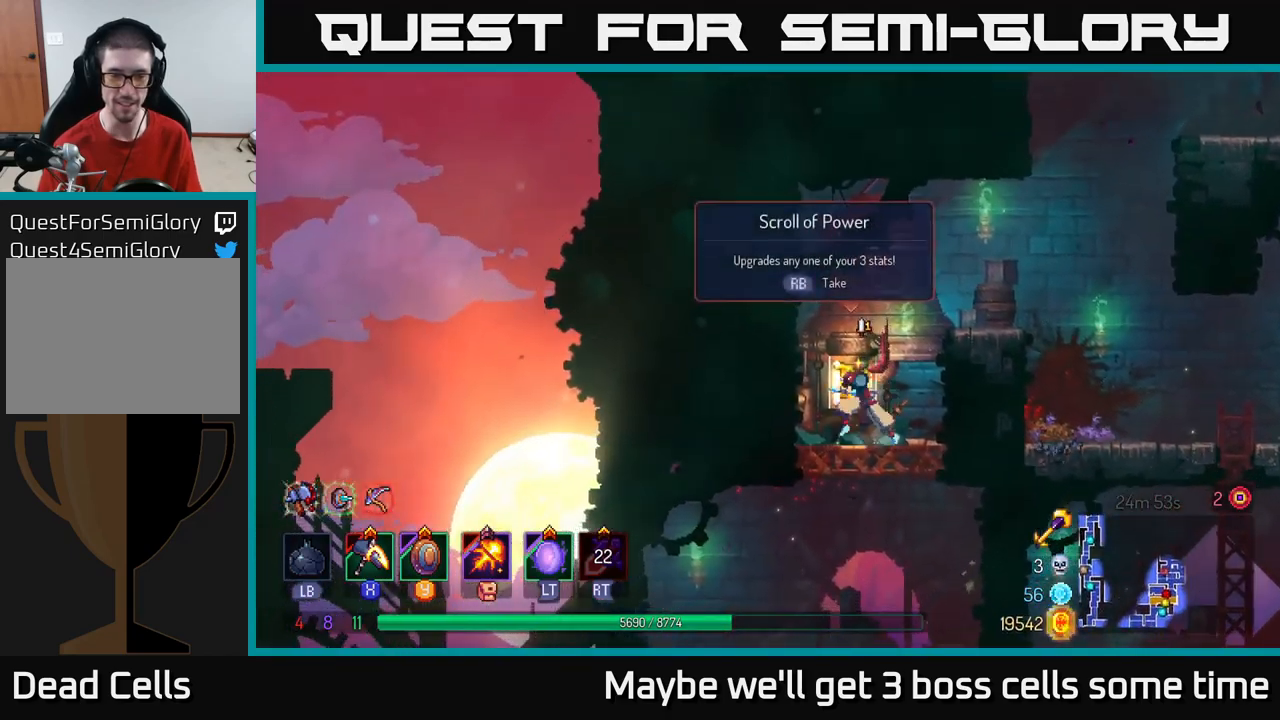
{"buttons": [], "left_stick": "center", "right_stick": "center", "events": [[33, "R1", "down"], [66, "left_stick", "center"], [116, "R1", "up"]]}
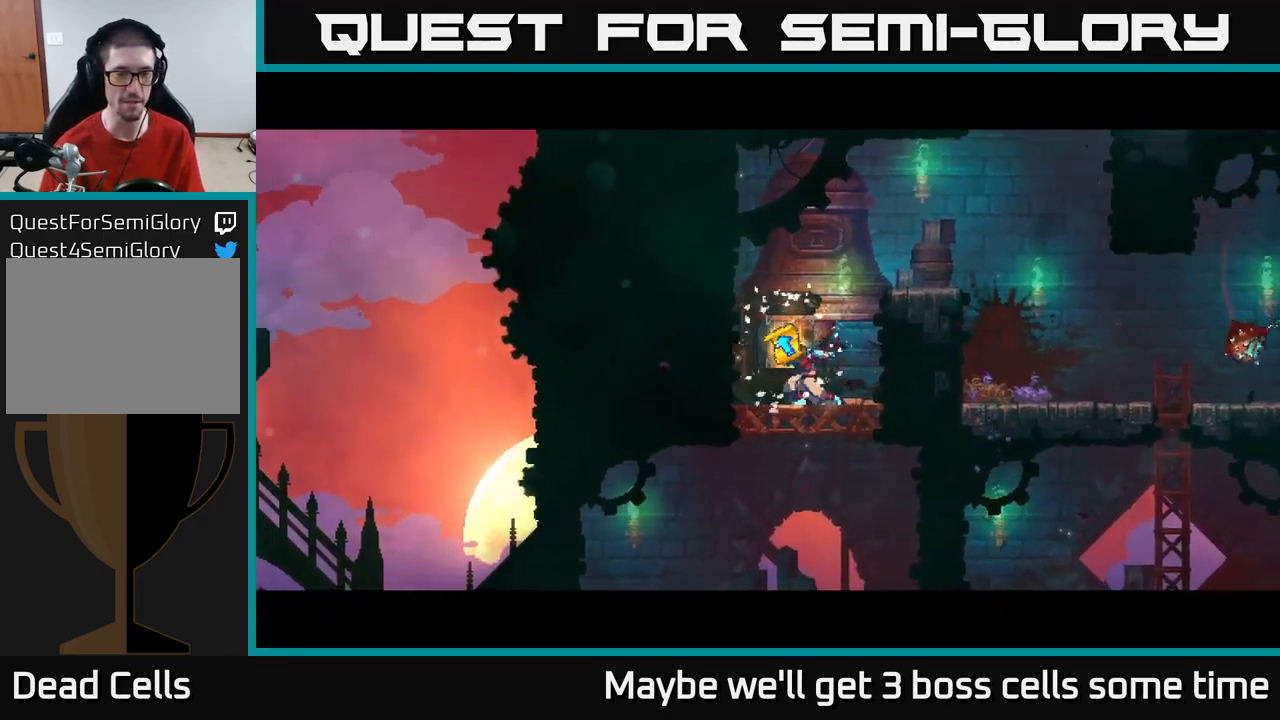
{"buttons": [], "left_stick": "center", "right_stick": "center", "events": []}
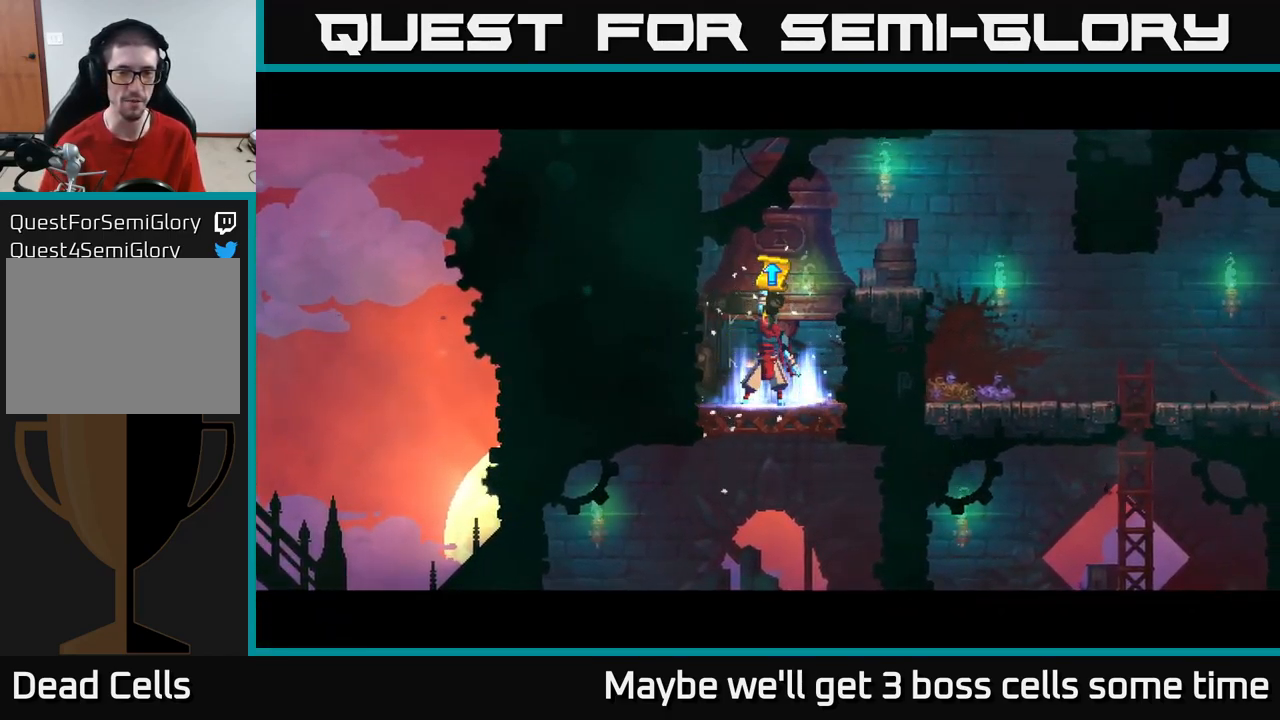
{"buttons": [], "left_stick": "center", "right_stick": "center", "events": []}
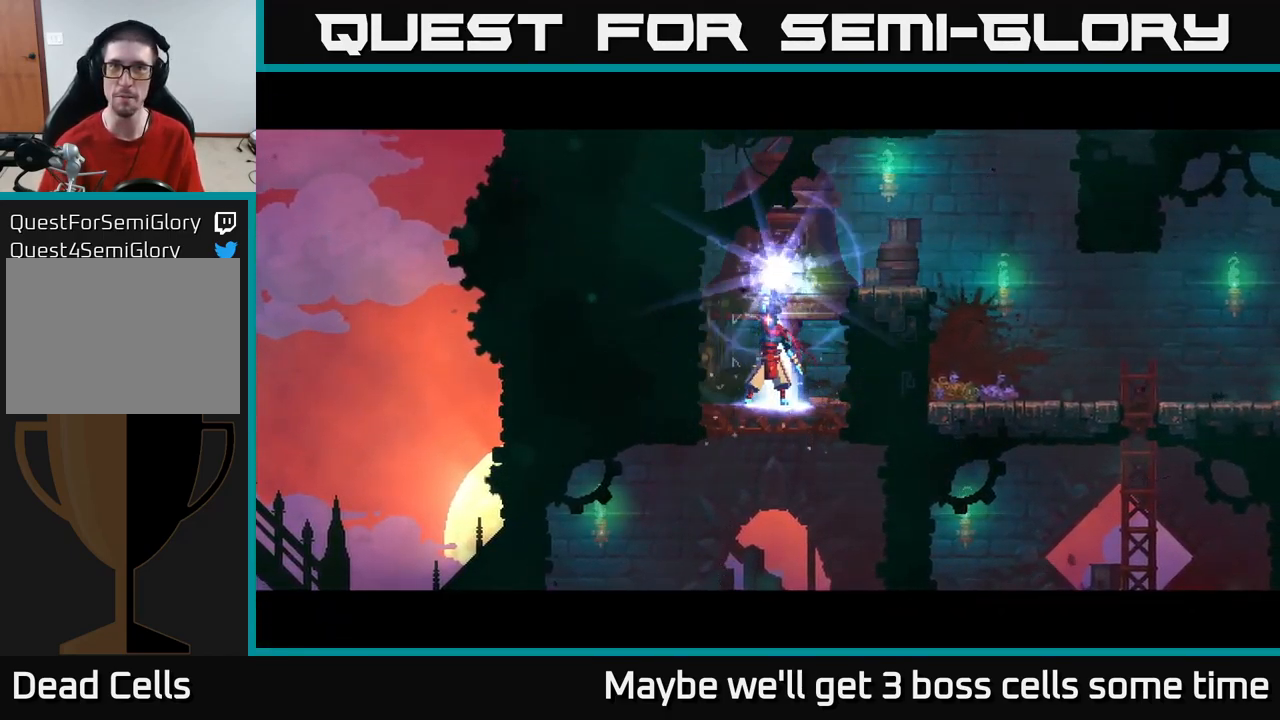
{"buttons": [], "left_stick": "center", "right_stick": "center", "events": []}
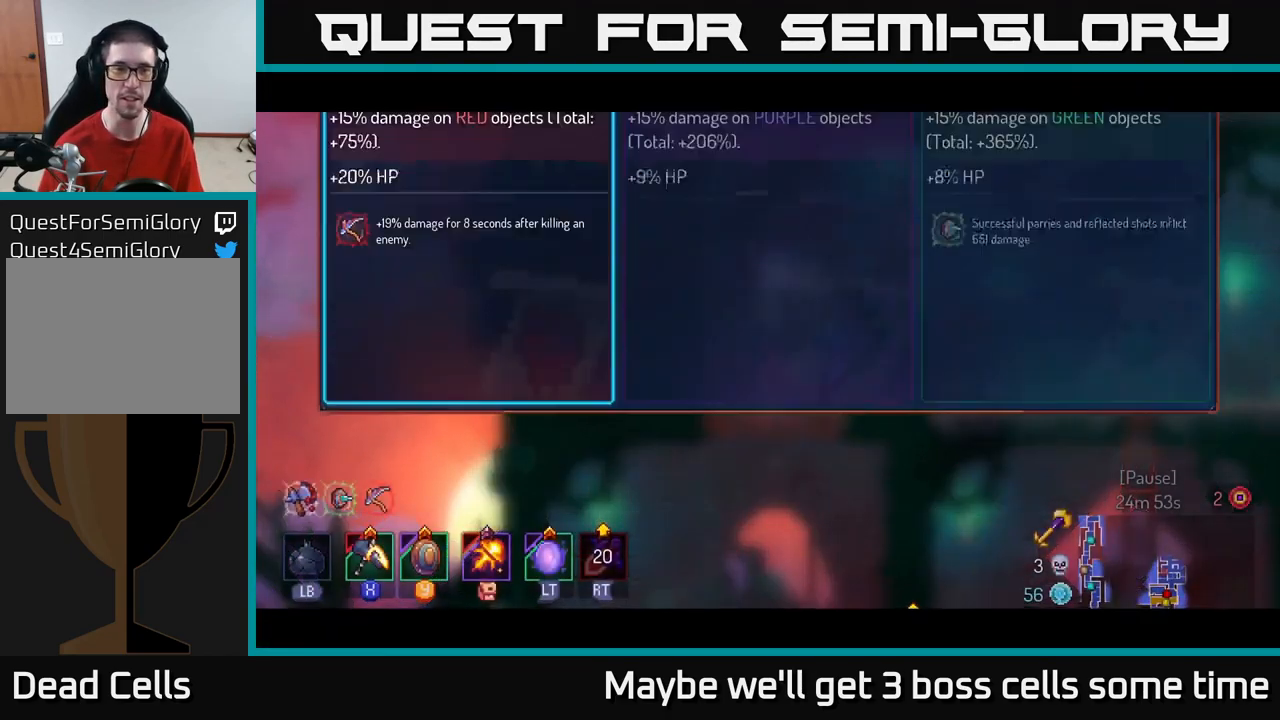
{"buttons": [], "left_stick": "right", "right_stick": "center", "events": [[366, "left_stick", "right"]]}